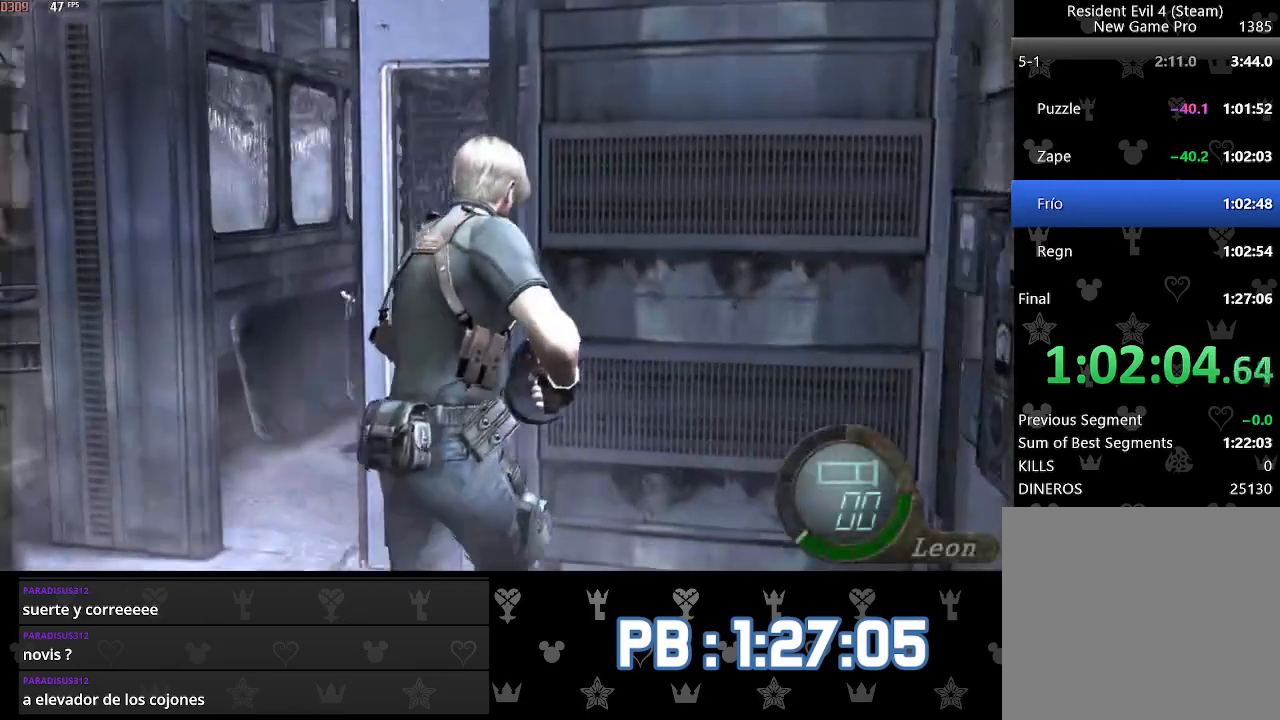
Gameplay with a controller (PlayStation layout); each line is a JSON object with the inputs held at the frame after it. "events" lists button and stick changes between this image and that frame as [ms after this image, input, new state], when the widget could be followed in between. Not read: TOUCHPAD.
{"buttons": ["DPAD_RIGHT"], "left_stick": "up", "right_stick": "center", "events": [[450, "DPAD_RIGHT", "down"]]}
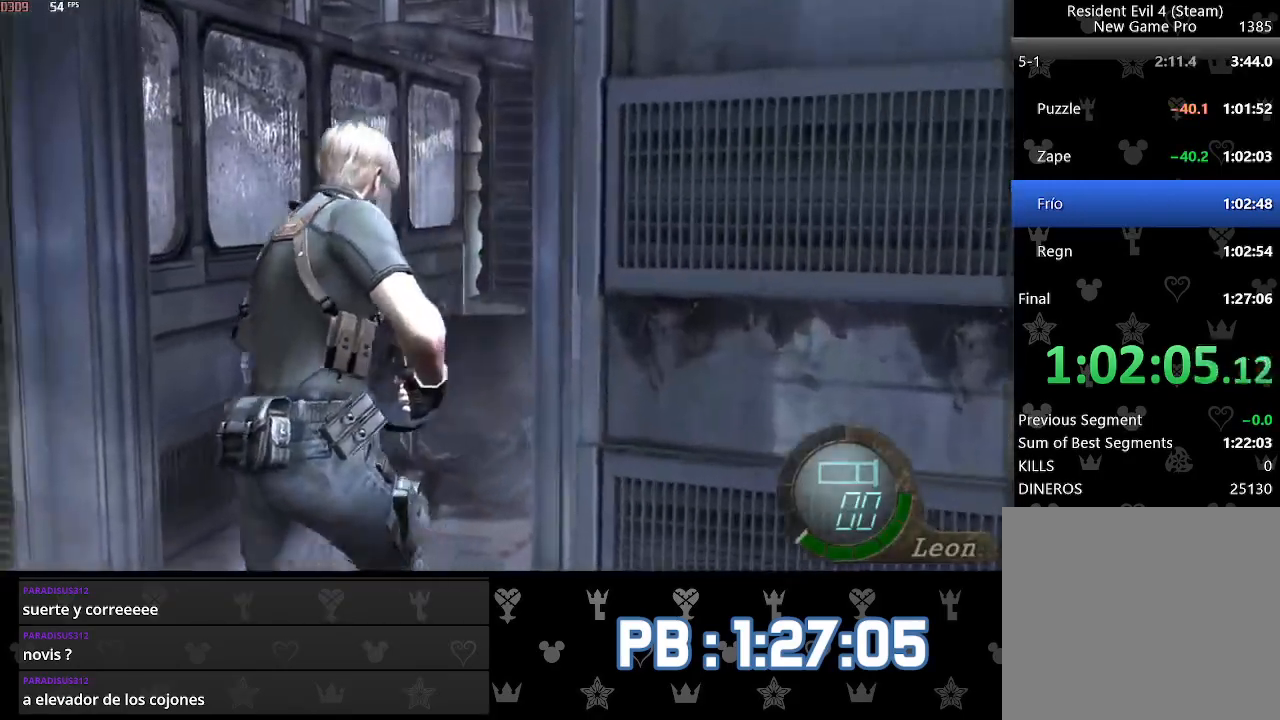
{"buttons": [], "left_stick": "up", "right_stick": "center", "events": [[483, "DPAD_RIGHT", "up"]]}
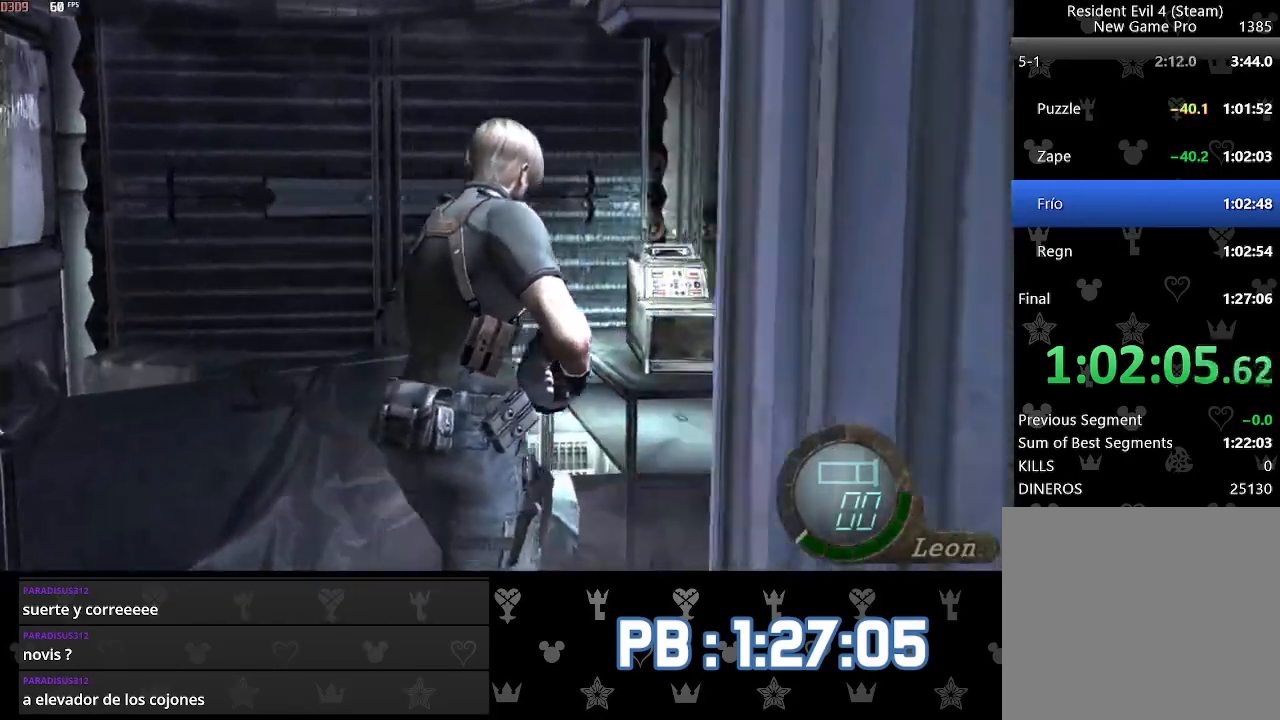
{"buttons": [], "left_stick": "center", "right_stick": "center", "events": [[117, "left_stick", "center"], [133, "L1", "down"], [217, "L1", "up"], [283, "L1", "down"], [350, "L1", "up"], [417, "L1", "down"], [467, "L1", "up"], [467, "SQUARE", "down"], [500, "SQUARE", "up"]]}
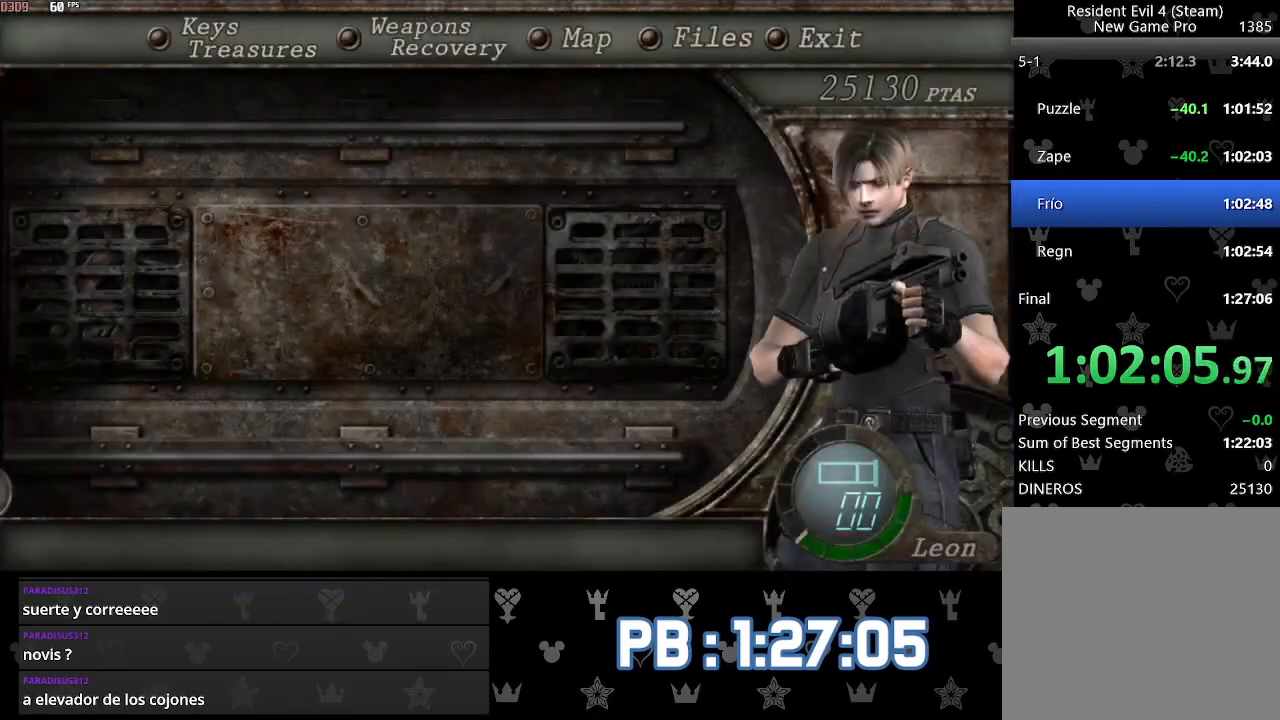
{"buttons": ["SQUARE"], "left_stick": "down", "right_stick": "center", "events": [[33, "SQUARE", "down"], [50, "SQUARE", "up"], [100, "SQUARE", "down"], [117, "SQUARE", "up"], [167, "SQUARE", "down"], [183, "SQUARE", "up"], [233, "SQUARE", "down"], [250, "SQUARE", "up"], [300, "SQUARE", "down"], [317, "SQUARE", "up"], [367, "SQUARE", "down"], [383, "left_stick", "down"], [400, "SQUARE", "up"], [433, "SQUARE", "down"], [467, "SQUARE", "up"], [500, "SQUARE", "down"]]}
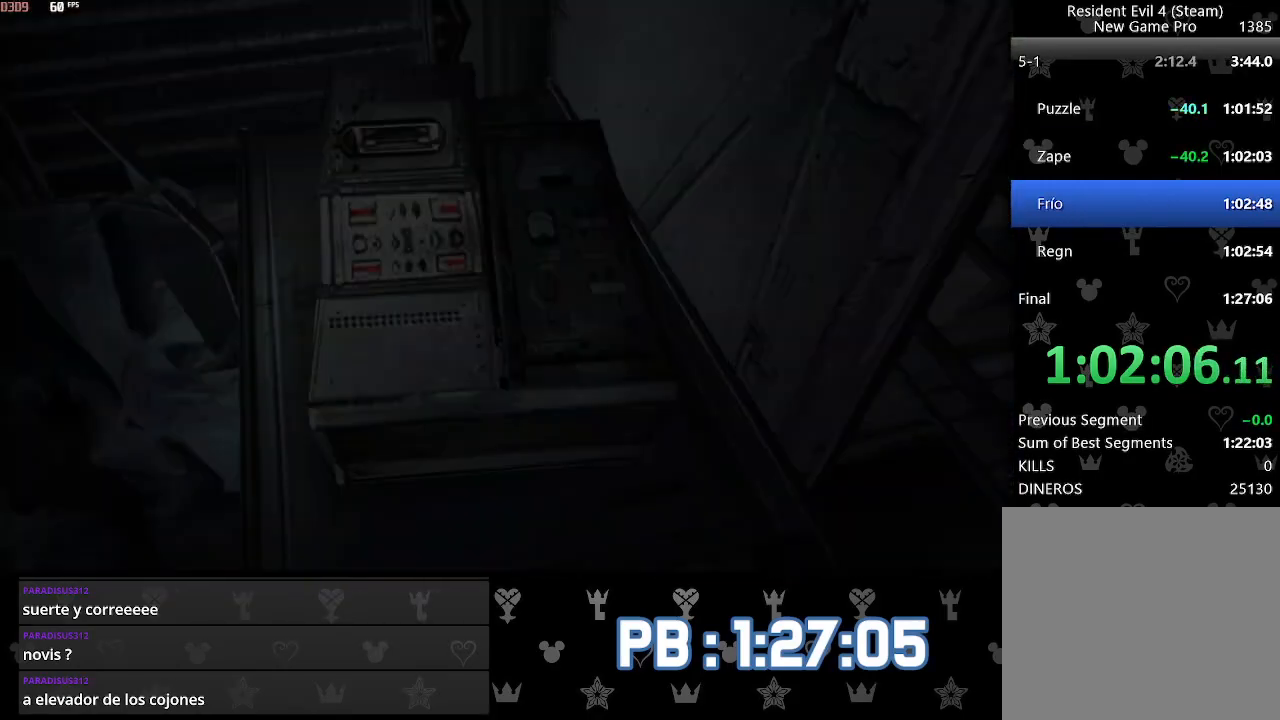
{"buttons": [], "left_stick": "down", "right_stick": "center", "events": [[17, "SQUARE", "up"], [50, "SQUARE", "down"], [83, "SQUARE", "up"], [117, "SQUARE", "down"], [150, "SQUARE", "up"], [183, "SQUARE", "down"], [217, "SQUARE", "up"], [267, "SQUARE", "down"], [283, "SQUARE", "up"], [333, "CROSS", "down"], [350, "CROSS", "up"], [383, "CROSS", "down"], [417, "CROSS", "up"], [450, "CROSS", "down"], [483, "CROSS", "up"]]}
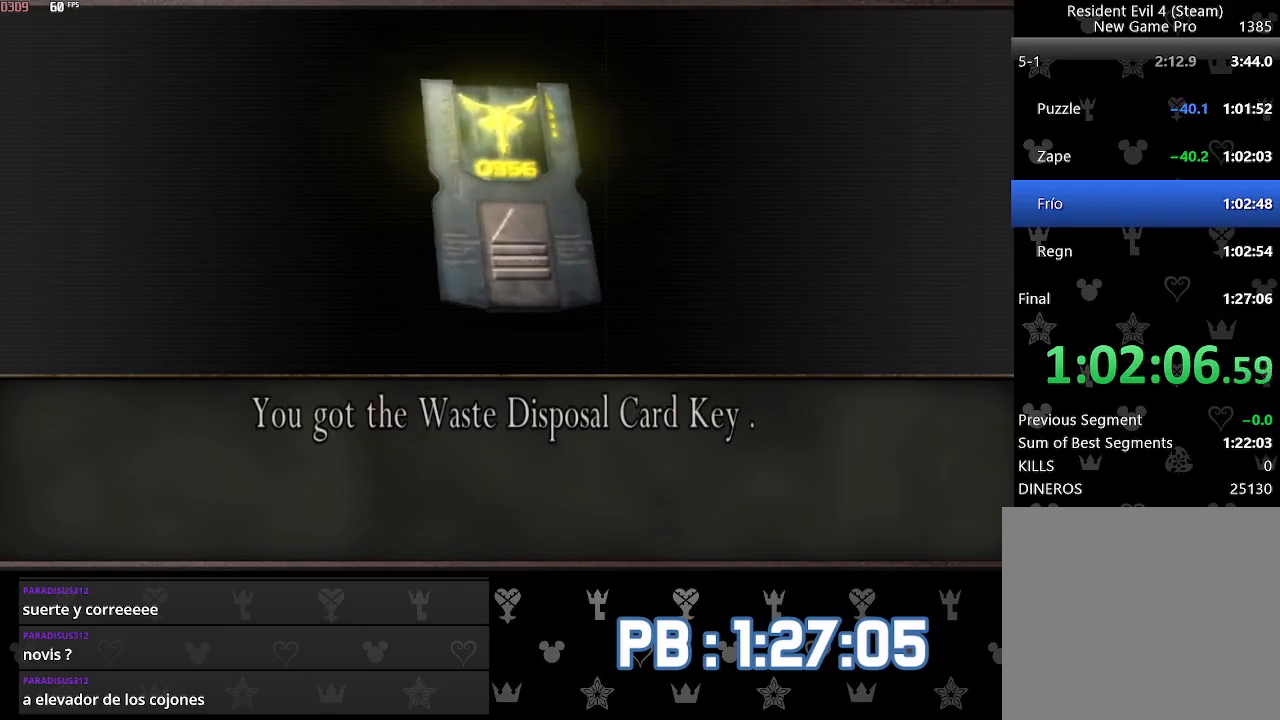
{"buttons": [], "left_stick": "up", "right_stick": "center", "events": [[17, "CROSS", "down"], [50, "CROSS", "up"], [83, "CROSS", "down"], [117, "CROSS", "up"], [150, "CROSS", "down"], [183, "CROSS", "up"], [217, "CROSS", "down"], [250, "CROSS", "up"], [283, "CROSS", "down"], [383, "CROSS", "up"], [467, "left_stick", "up"]]}
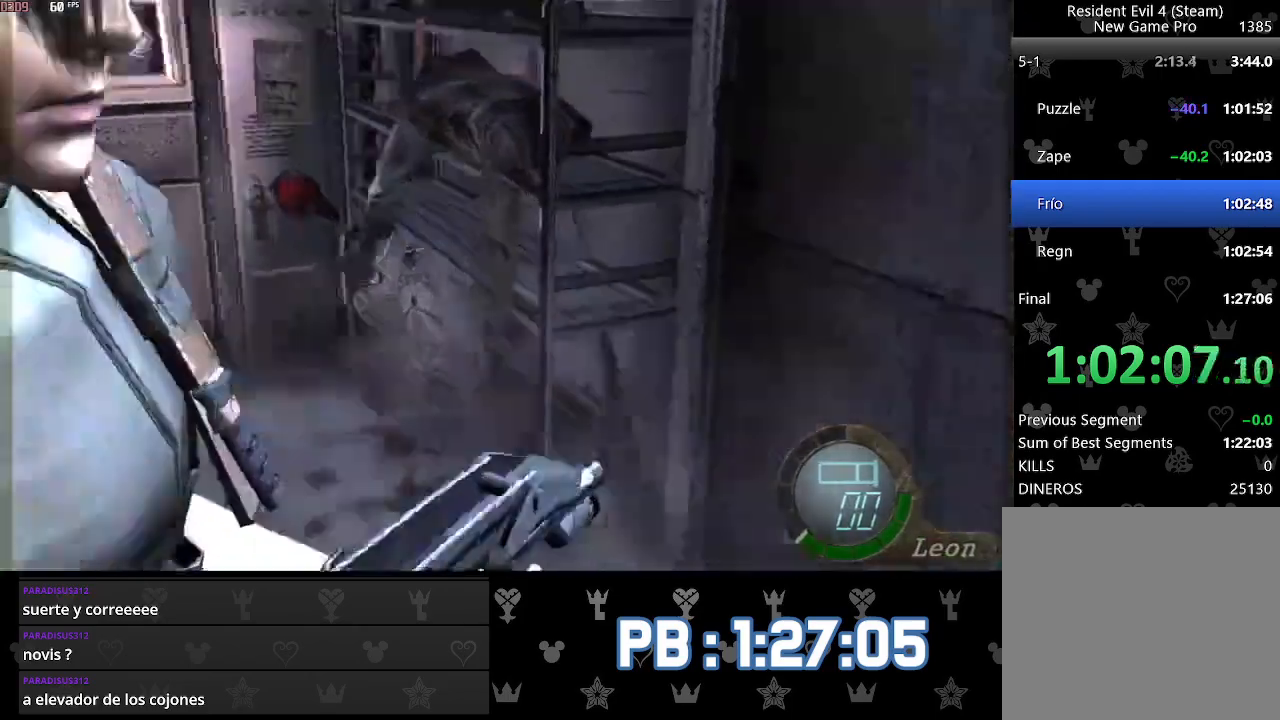
{"buttons": [], "left_stick": "up", "right_stick": "center", "events": []}
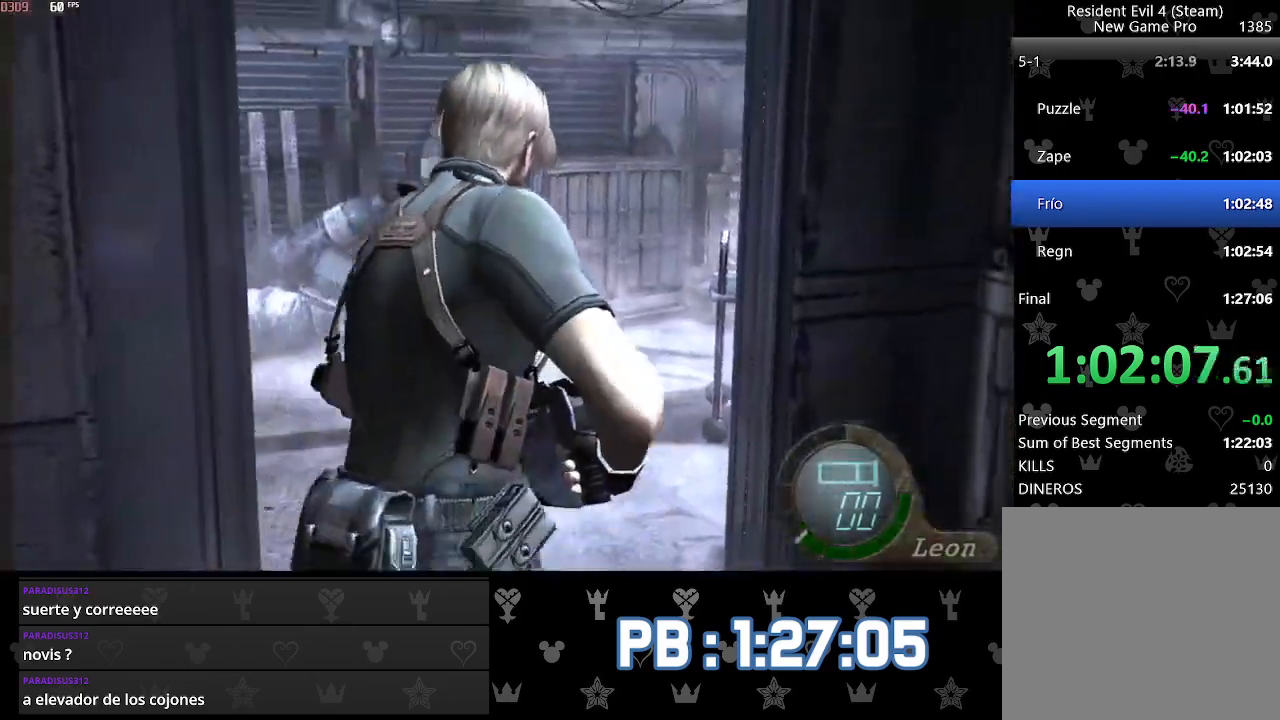
{"buttons": ["DPAD_LEFT"], "left_stick": "up", "right_stick": "center", "events": [[50, "right_stick", "left"], [100, "L2", "down"], [200, "L2", "up"], [250, "right_stick", "center"], [433, "DPAD_LEFT", "down"]]}
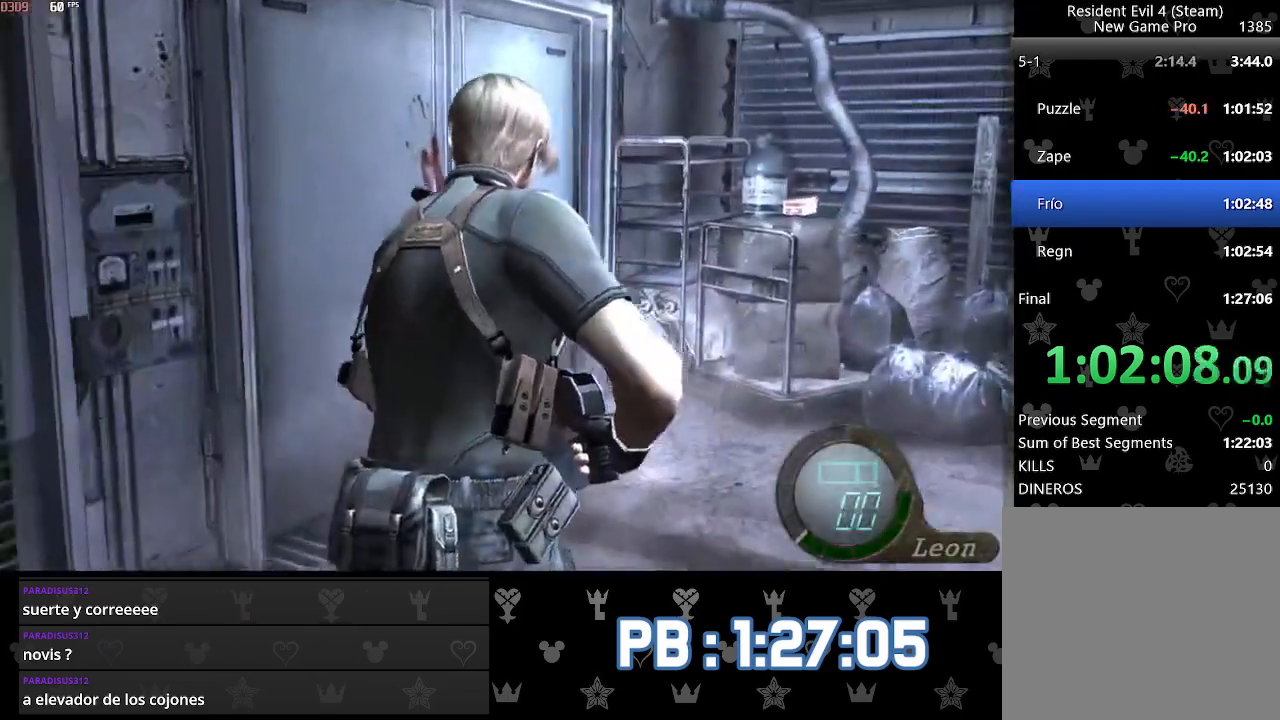
{"buttons": ["SQUARE"], "left_stick": "up", "right_stick": "center", "events": [[100, "SQUARE", "down"], [167, "DPAD_LEFT", "up"], [200, "SQUARE", "up"], [250, "SQUARE", "down"], [317, "SQUARE", "up"], [383, "SQUARE", "down"], [450, "SQUARE", "up"], [500, "SQUARE", "down"]]}
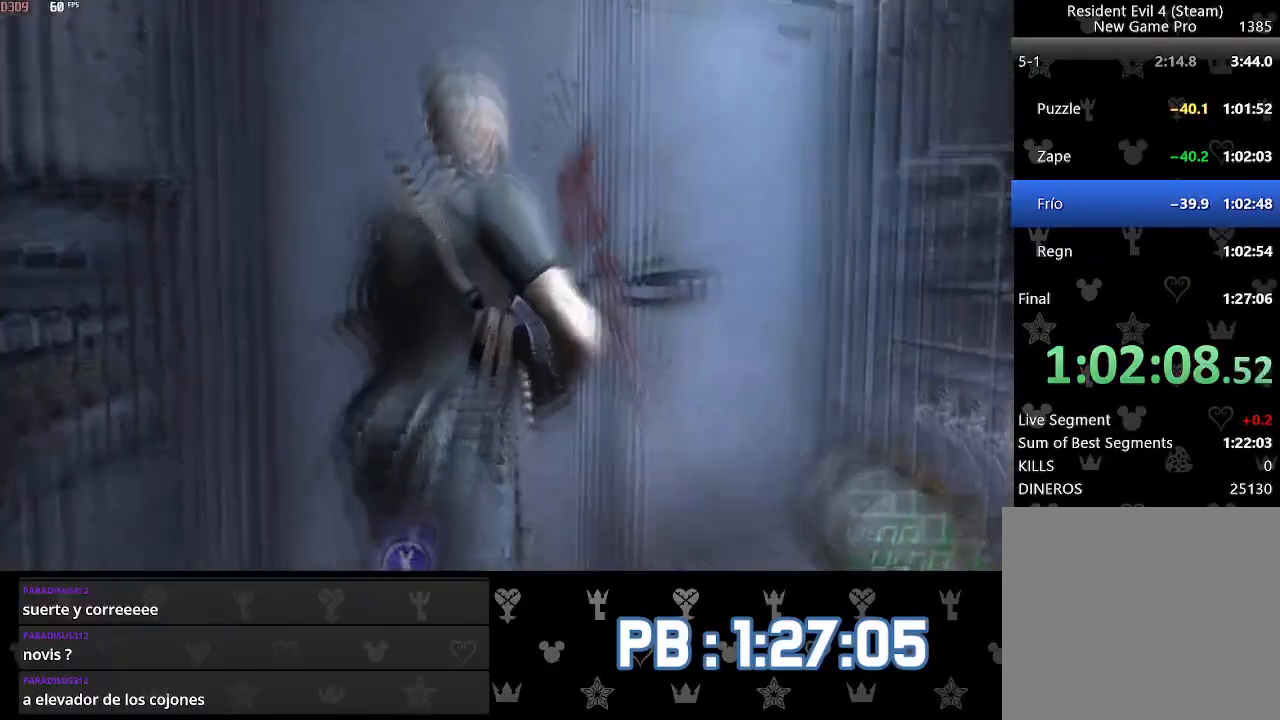
{"buttons": ["CIRCLE"], "left_stick": "up", "right_stick": "center", "events": [[100, "SQUARE", "up"], [217, "CIRCLE", "down"], [283, "CIRCLE", "up"], [350, "CIRCLE", "down"], [417, "CIRCLE", "up"], [483, "CIRCLE", "down"]]}
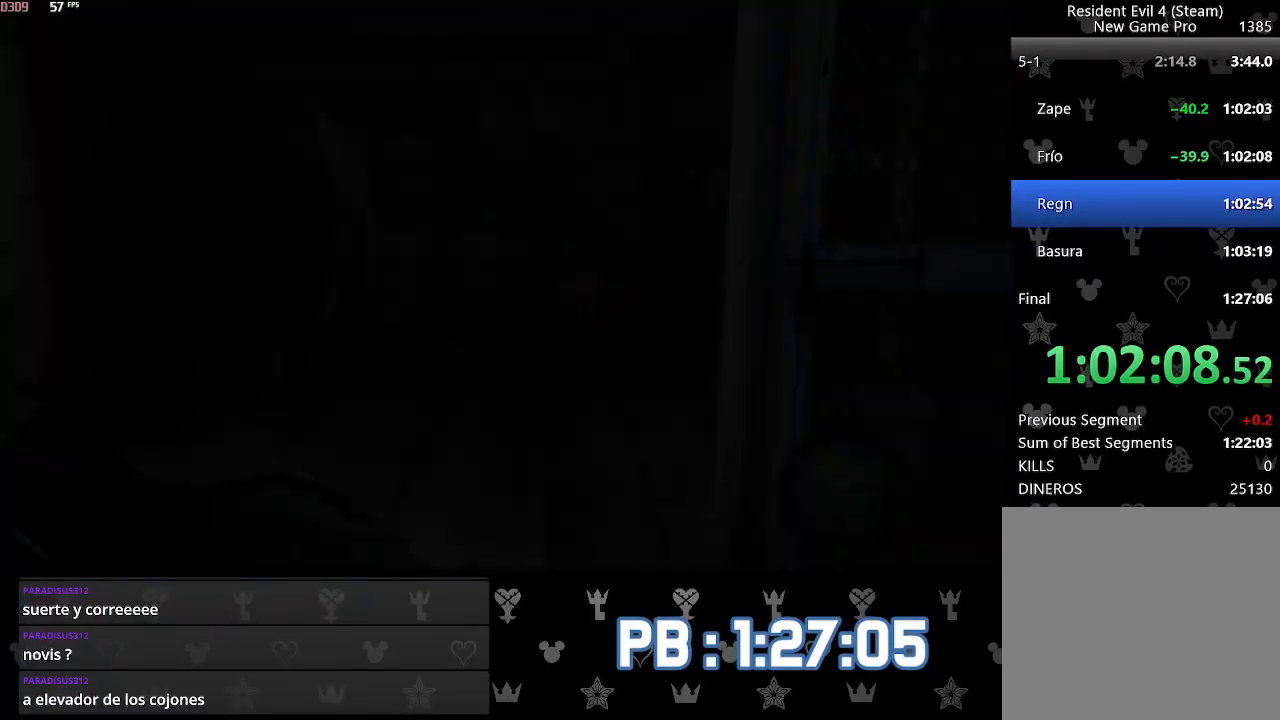
{"buttons": ["L2"], "left_stick": "center", "right_stick": "center", "events": [[100, "CIRCLE", "up"], [183, "left_stick", "up-right"], [383, "L2", "down"], [417, "left_stick", "center"]]}
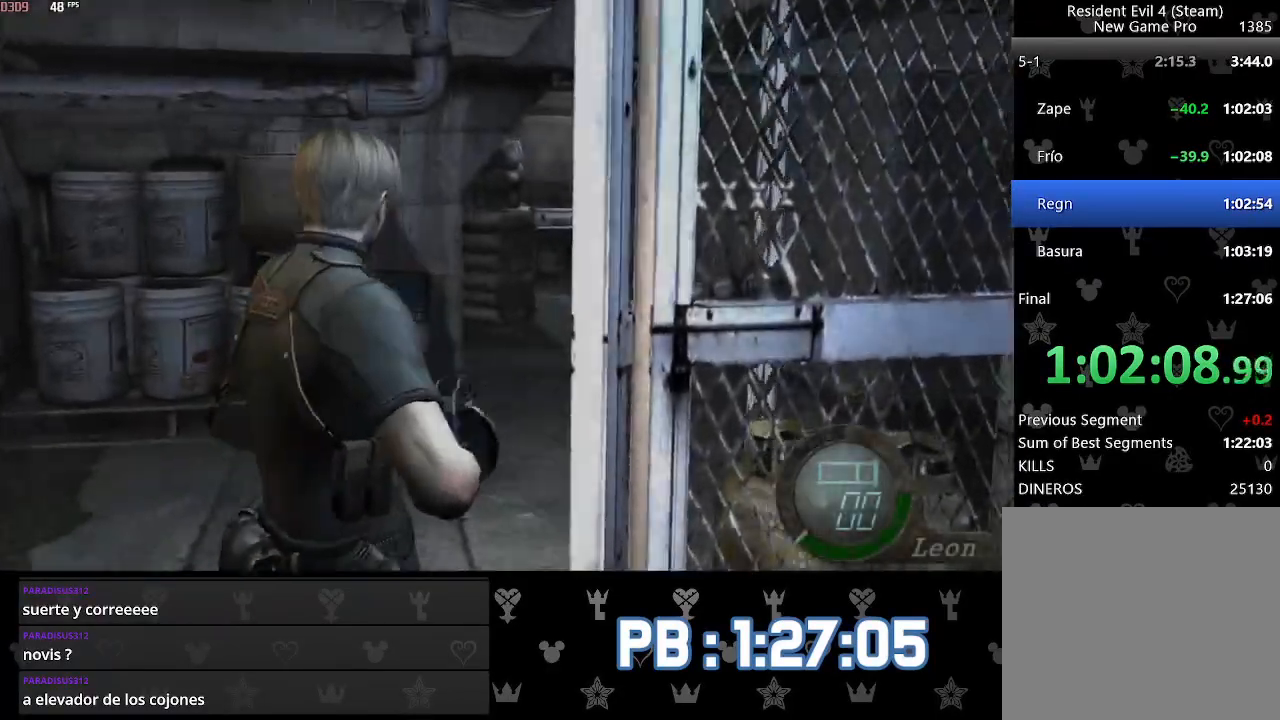
{"buttons": ["DPAD_LEFT"], "left_stick": "center", "right_stick": "center", "events": [[100, "L2", "up"], [250, "L2", "down"], [467, "L2", "up"], [500, "DPAD_LEFT", "down"]]}
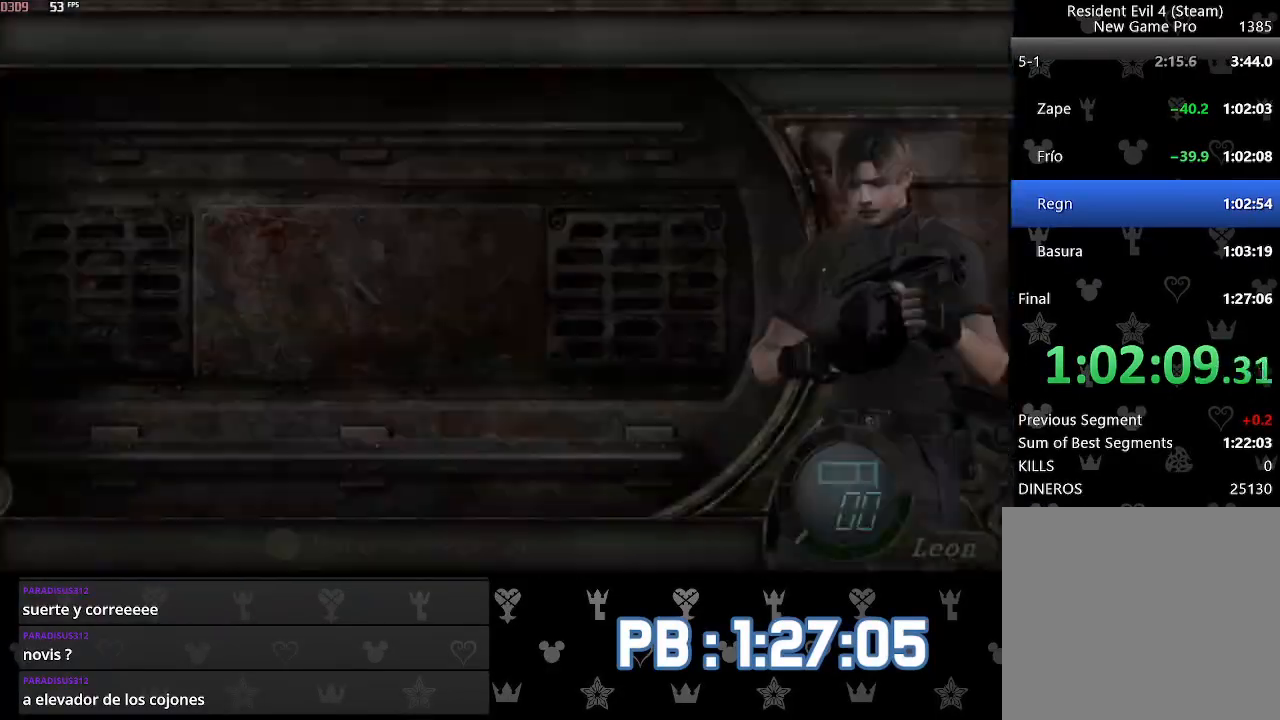
{"buttons": [], "left_stick": "up", "right_stick": "center", "events": [[67, "SQUARE", "down"], [133, "SQUARE", "up"], [150, "DPAD_LEFT", "up"], [183, "SQUARE", "down"], [283, "SQUARE", "up"], [350, "left_stick", "up"]]}
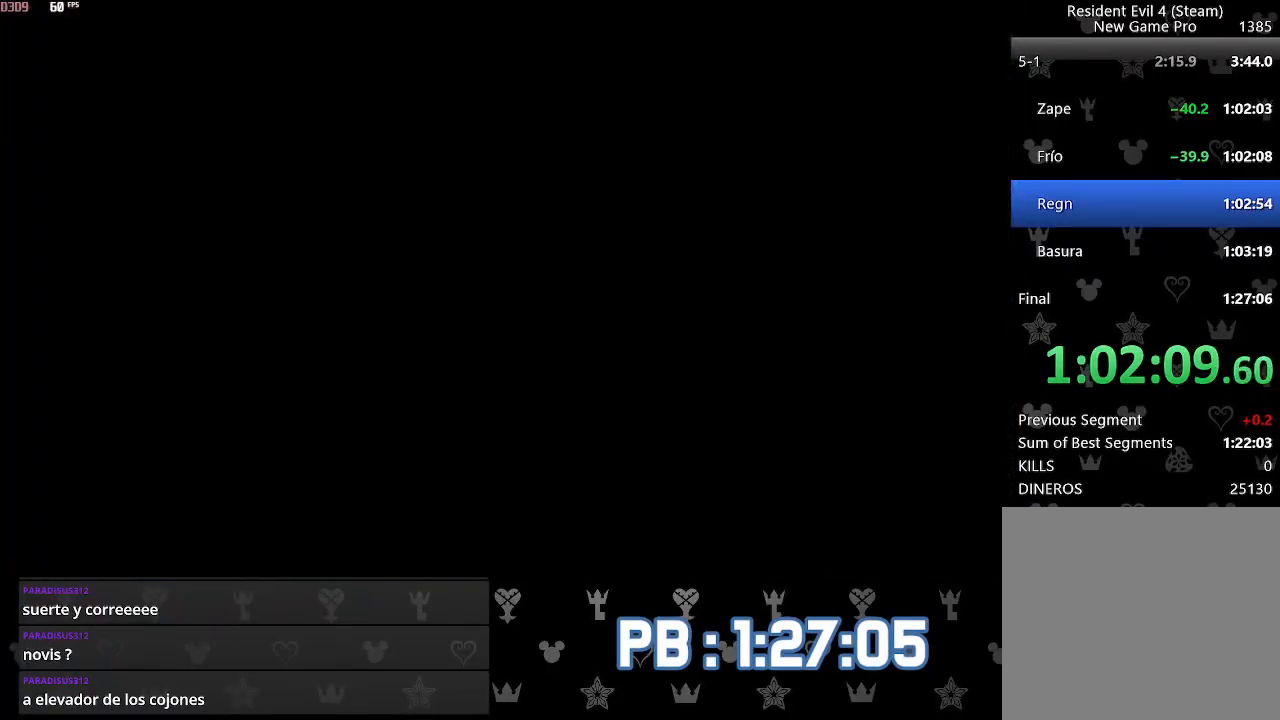
{"buttons": [], "left_stick": "up-right", "right_stick": "center", "events": [[167, "left_stick", "up-right"]]}
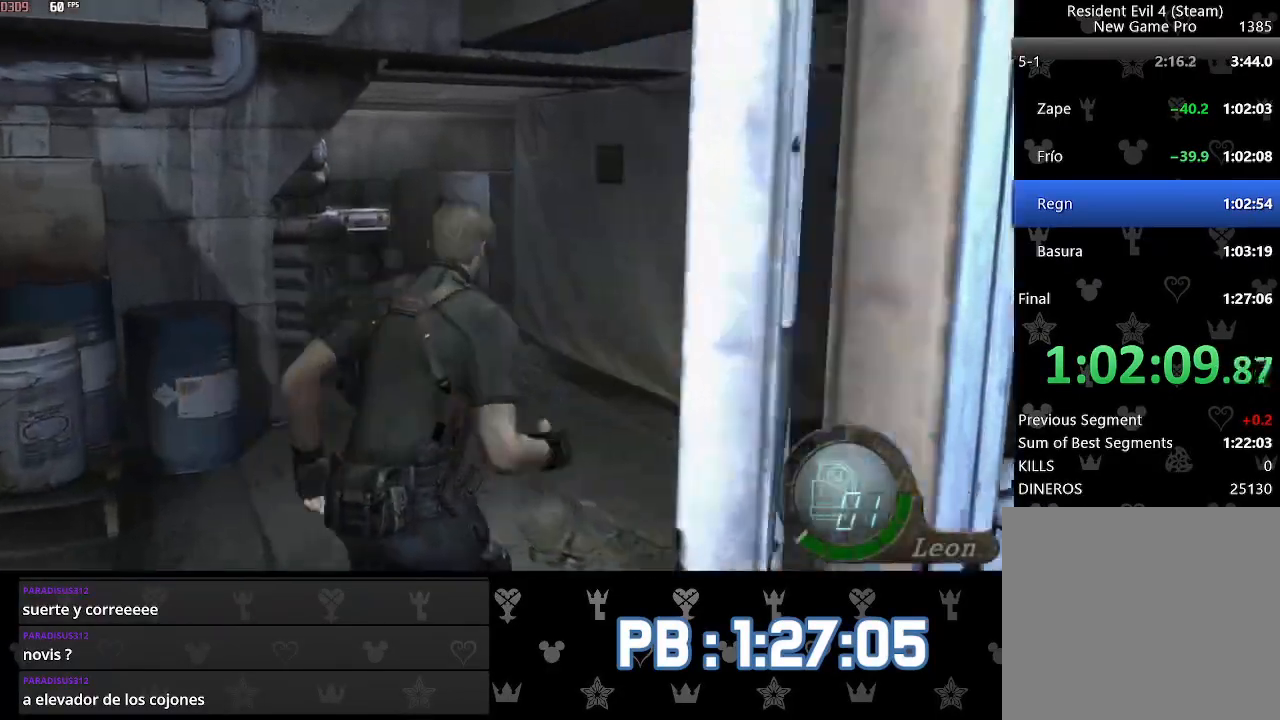
{"buttons": [], "left_stick": "up-right", "right_stick": "center", "events": [[133, "right_stick", "right"], [200, "L2", "down"], [283, "L2", "up"], [333, "right_stick", "center"]]}
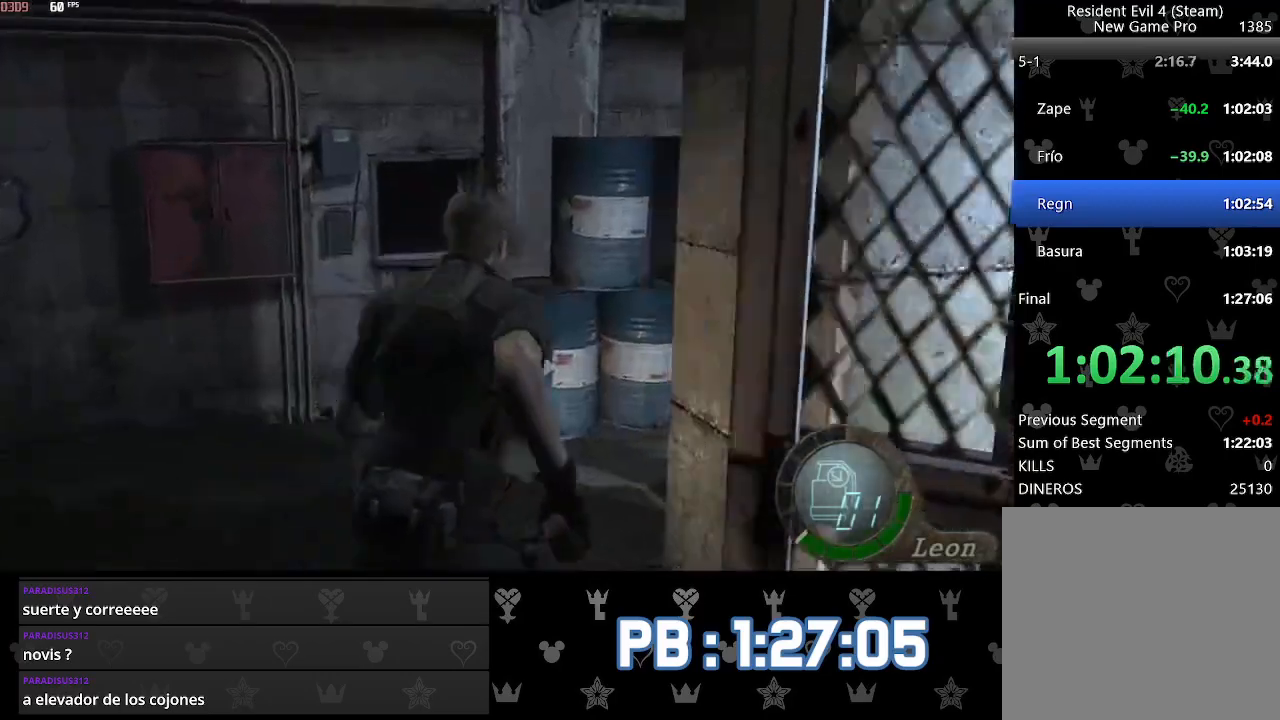
{"buttons": [], "left_stick": "up-right", "right_stick": "center", "events": []}
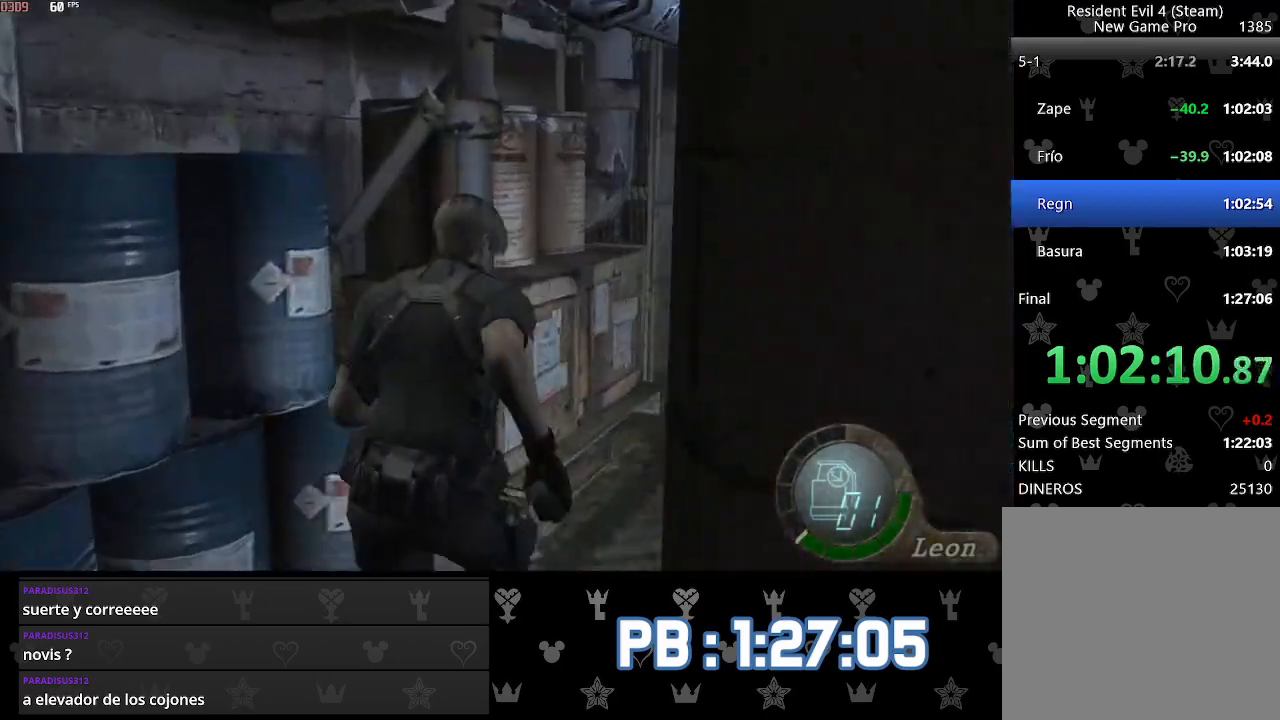
{"buttons": [], "left_stick": "down", "right_stick": "center", "events": [[133, "left_stick", "down"]]}
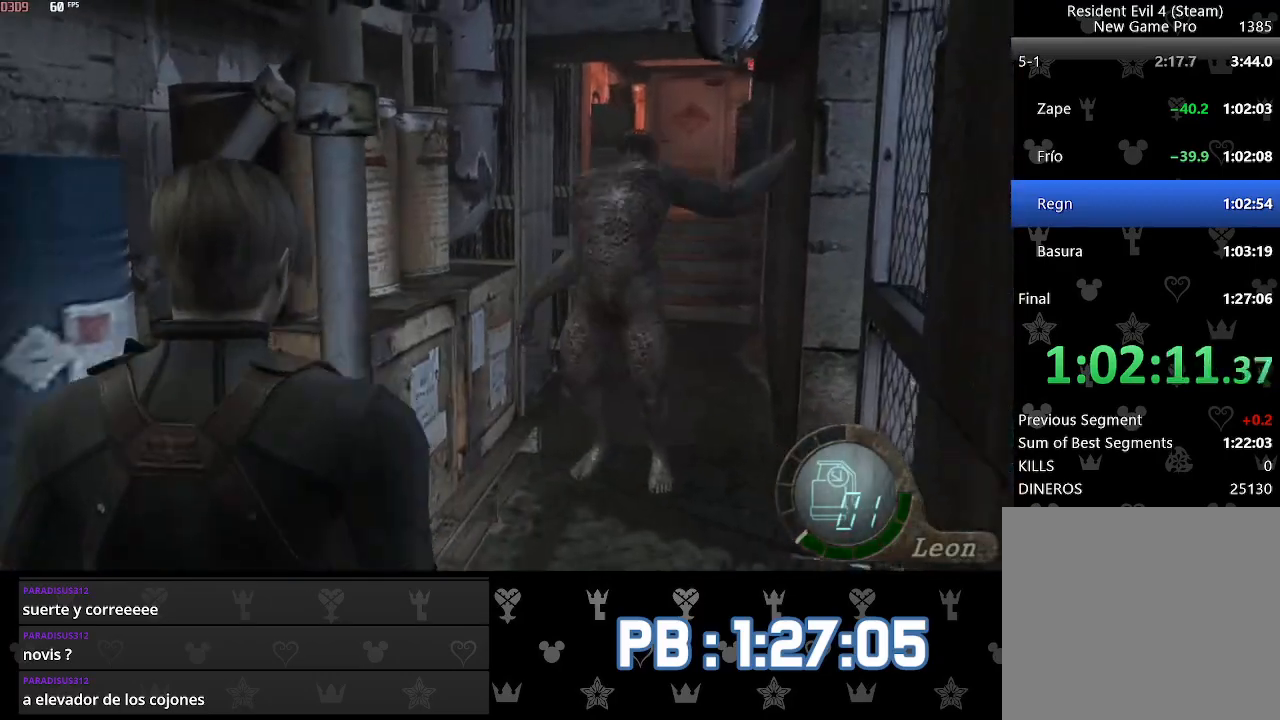
{"buttons": [], "left_stick": "up", "right_stick": "center", "events": [[133, "left_stick", "center"], [183, "left_stick", "up"], [283, "DPAD_RIGHT", "down"], [500, "DPAD_RIGHT", "up"]]}
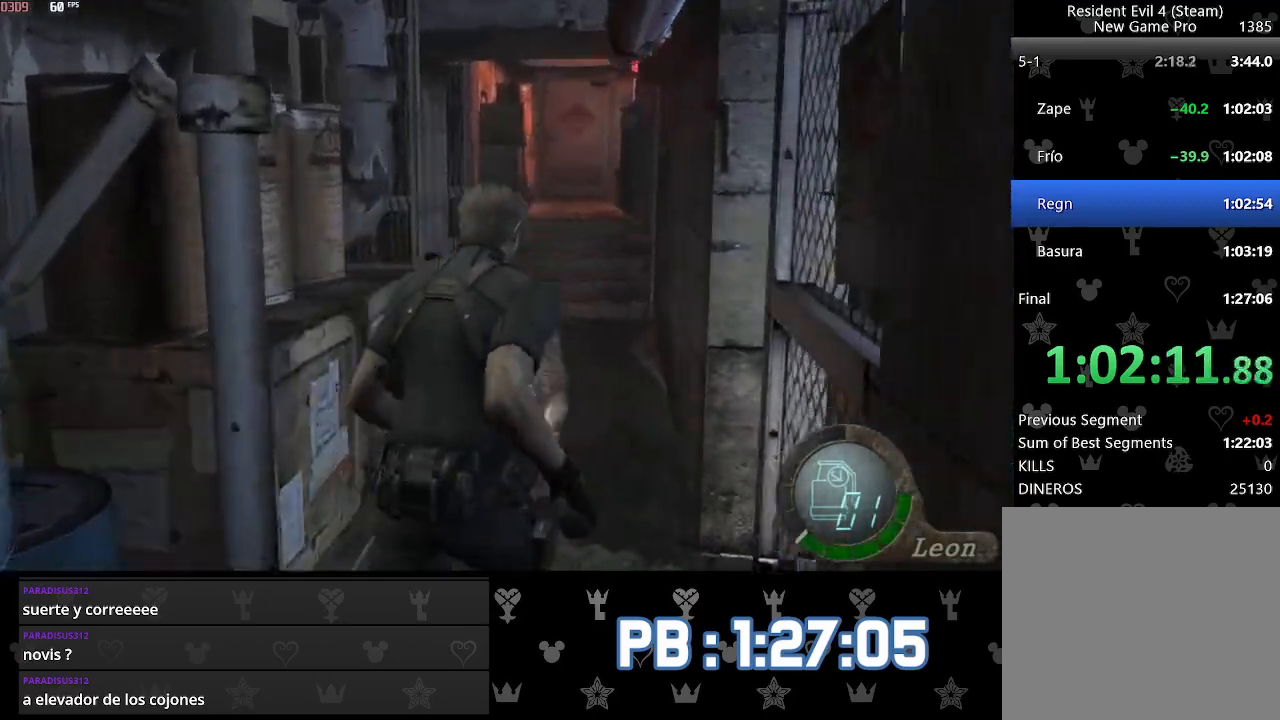
{"buttons": [], "left_stick": "up", "right_stick": "center", "events": [[200, "DPAD_LEFT", "down"], [367, "DPAD_LEFT", "up"]]}
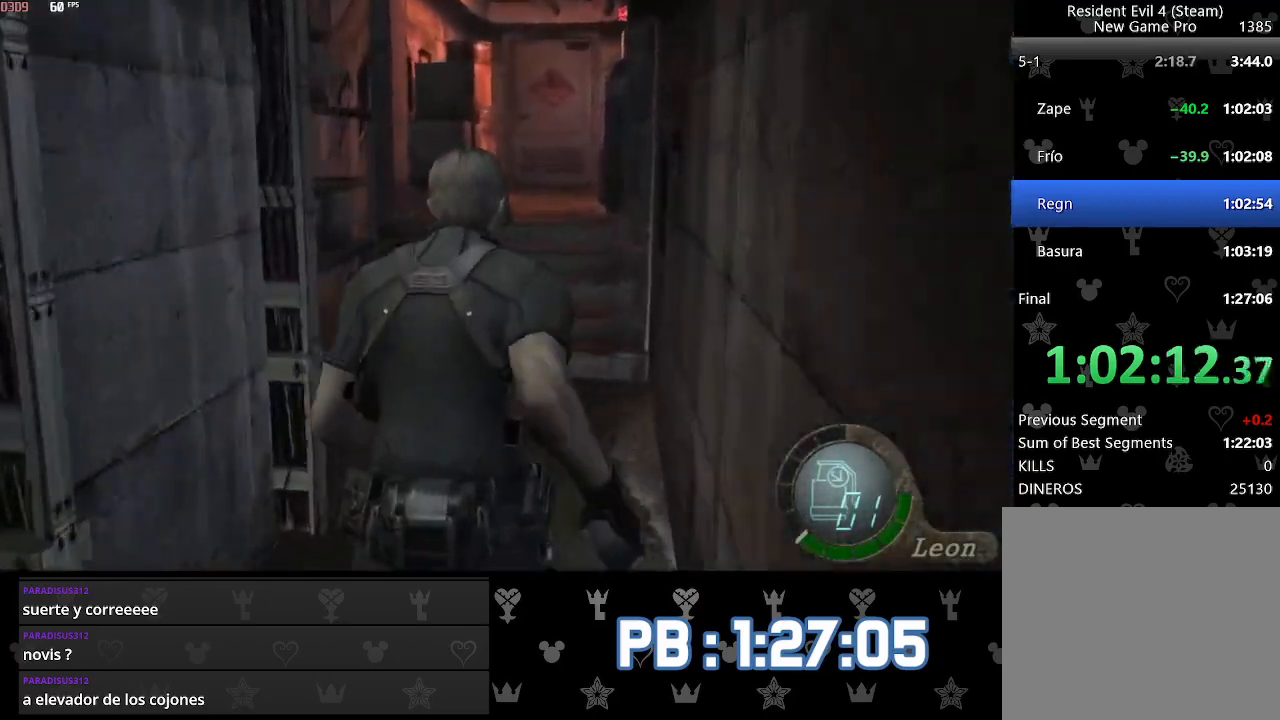
{"buttons": [], "left_stick": "up", "right_stick": "center", "events": [[217, "DPAD_LEFT", "down"], [267, "DPAD_LEFT", "up"]]}
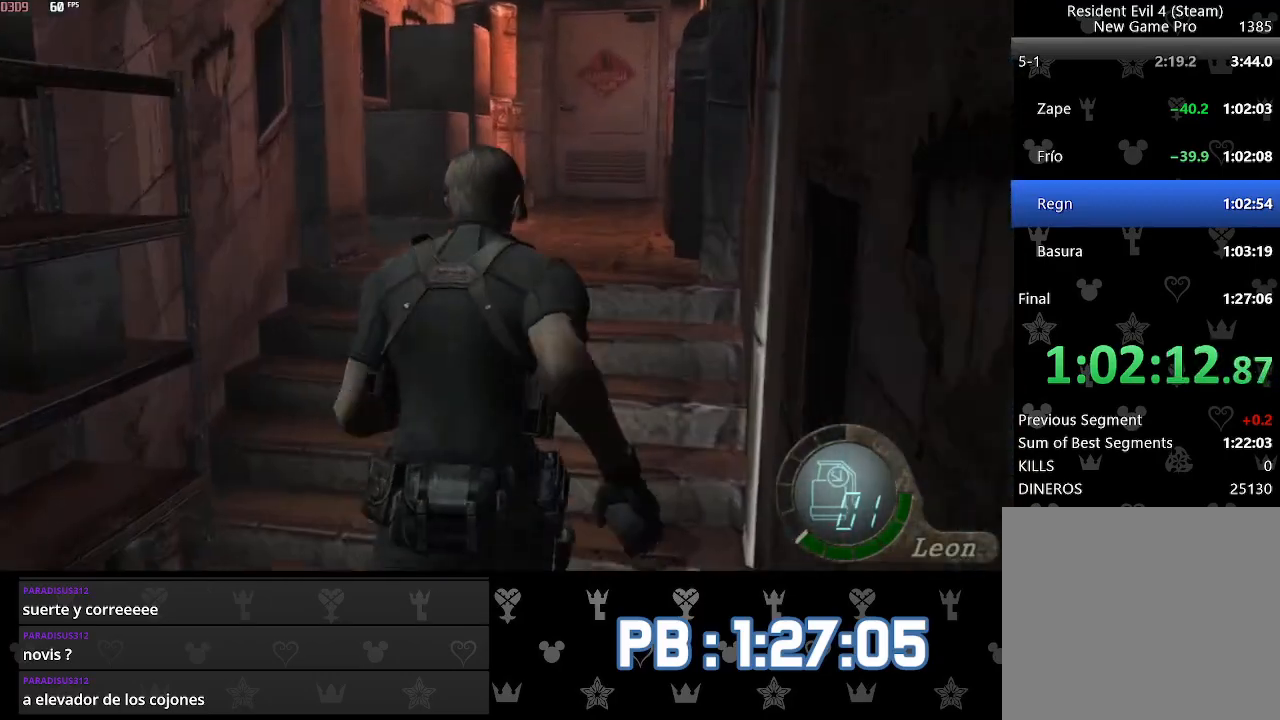
{"buttons": [], "left_stick": "up", "right_stick": "center", "events": []}
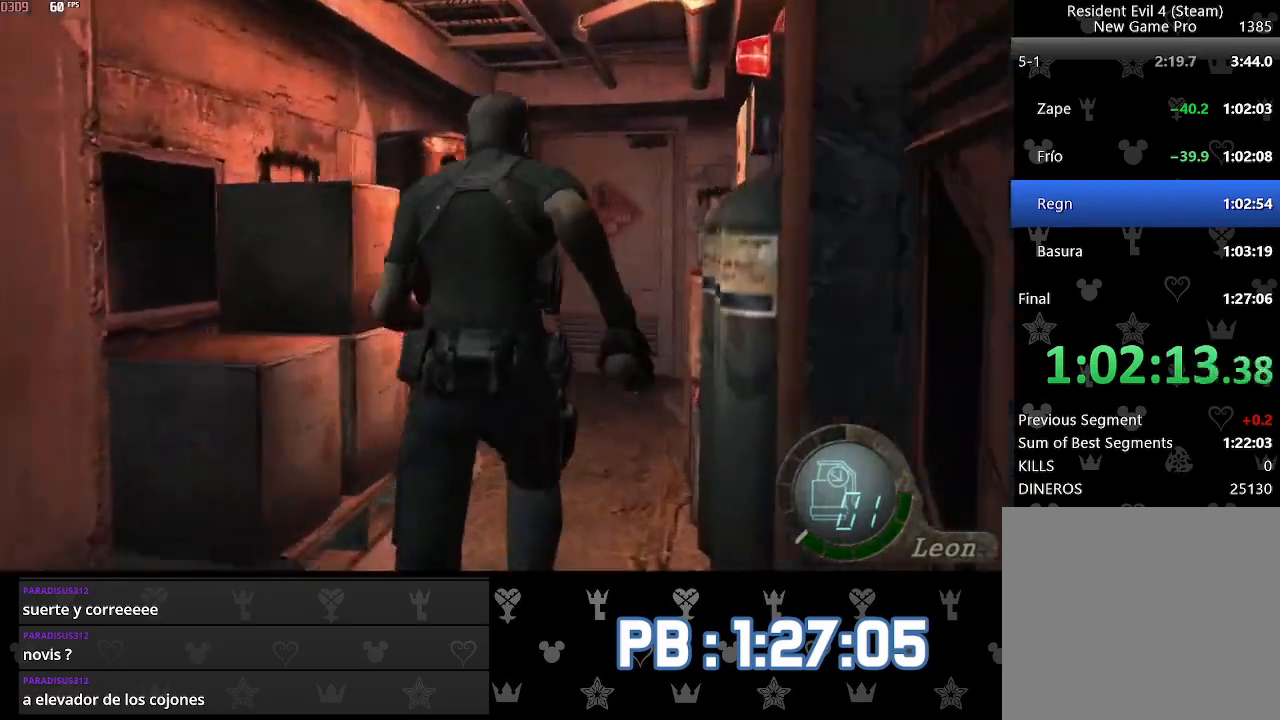
{"buttons": [], "left_stick": "up", "right_stick": "center", "events": []}
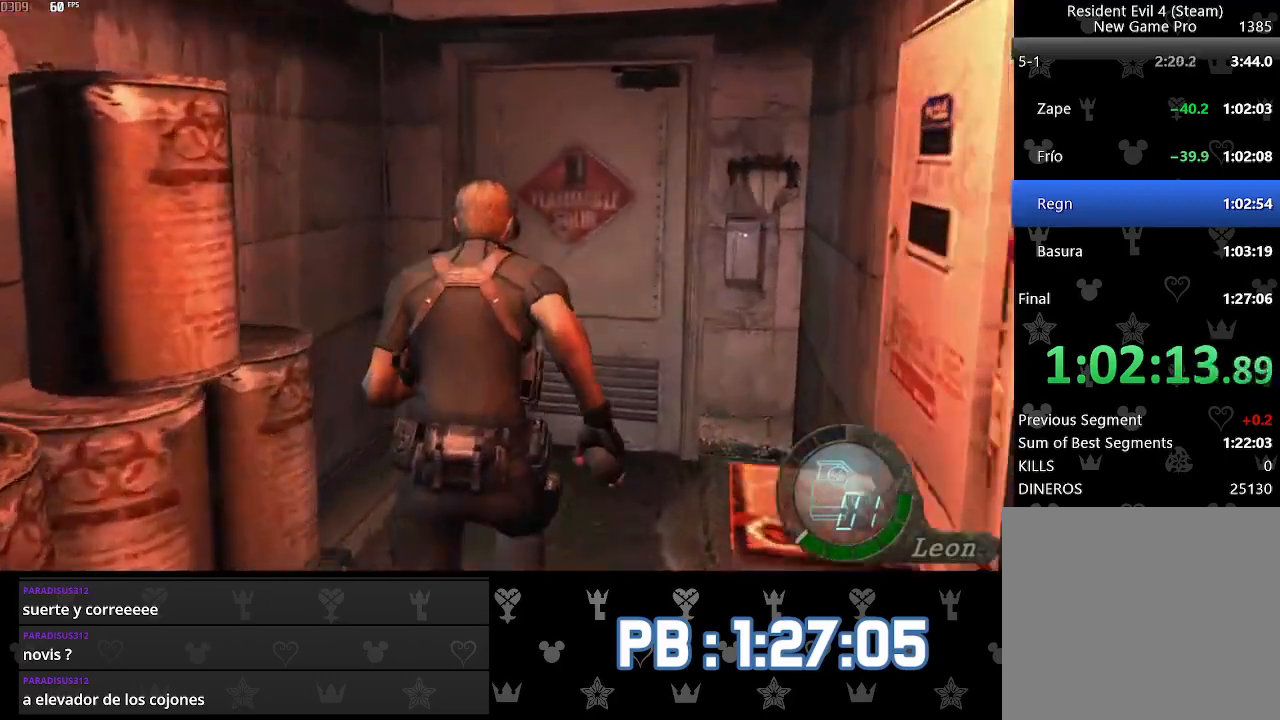
{"buttons": ["SQUARE"], "left_stick": "center", "right_stick": "center", "events": [[317, "left_stick", "center"], [433, "SQUARE", "down"]]}
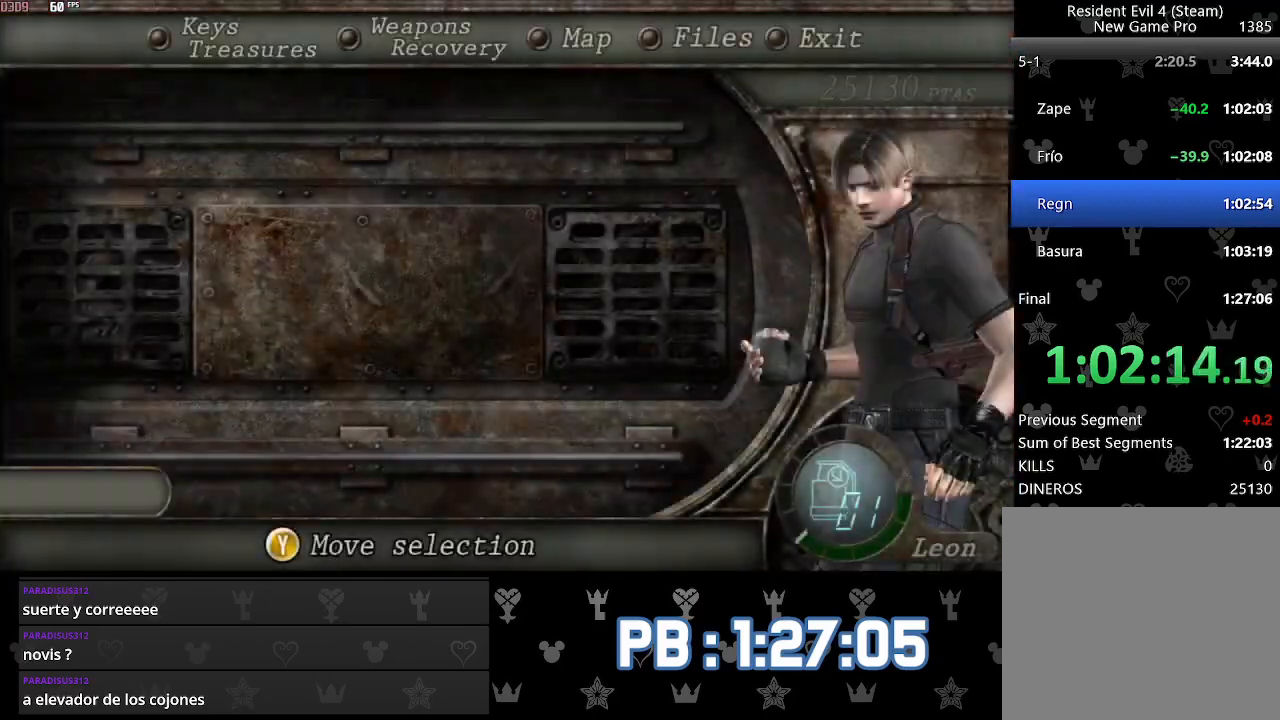
{"buttons": [], "left_stick": "center", "right_stick": "center", "events": [[17, "SQUARE", "up"], [83, "SQUARE", "down"], [133, "L1", "down"], [183, "SQUARE", "up"], [233, "L1", "up"], [400, "SQUARE", "down"], [433, "SQUARE", "up"]]}
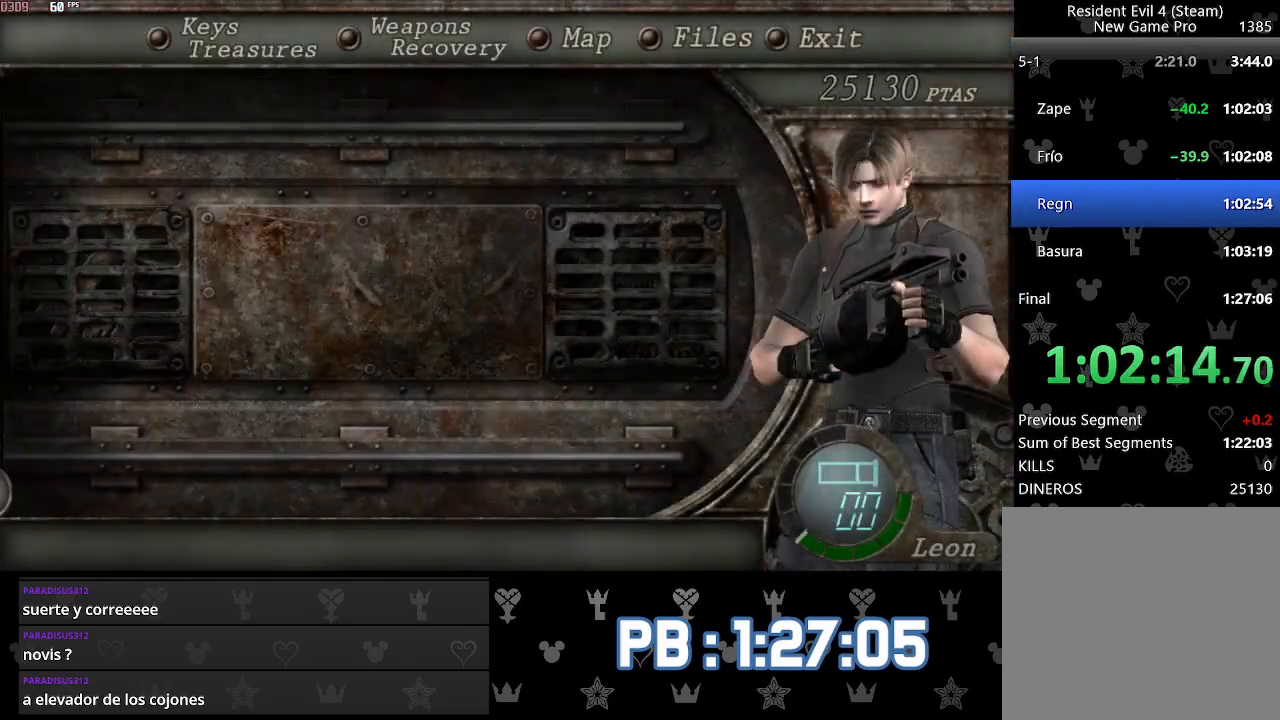
{"buttons": [], "left_stick": "up", "right_stick": "center", "events": [[50, "SQUARE", "down"], [67, "SQUARE", "up"], [250, "SQUARE", "down"], [267, "SQUARE", "up"], [317, "SQUARE", "down"], [333, "SQUARE", "up"], [383, "SQUARE", "down"], [400, "SQUARE", "up"], [400, "left_stick", "up"], [433, "SQUARE", "down"], [467, "SQUARE", "up"]]}
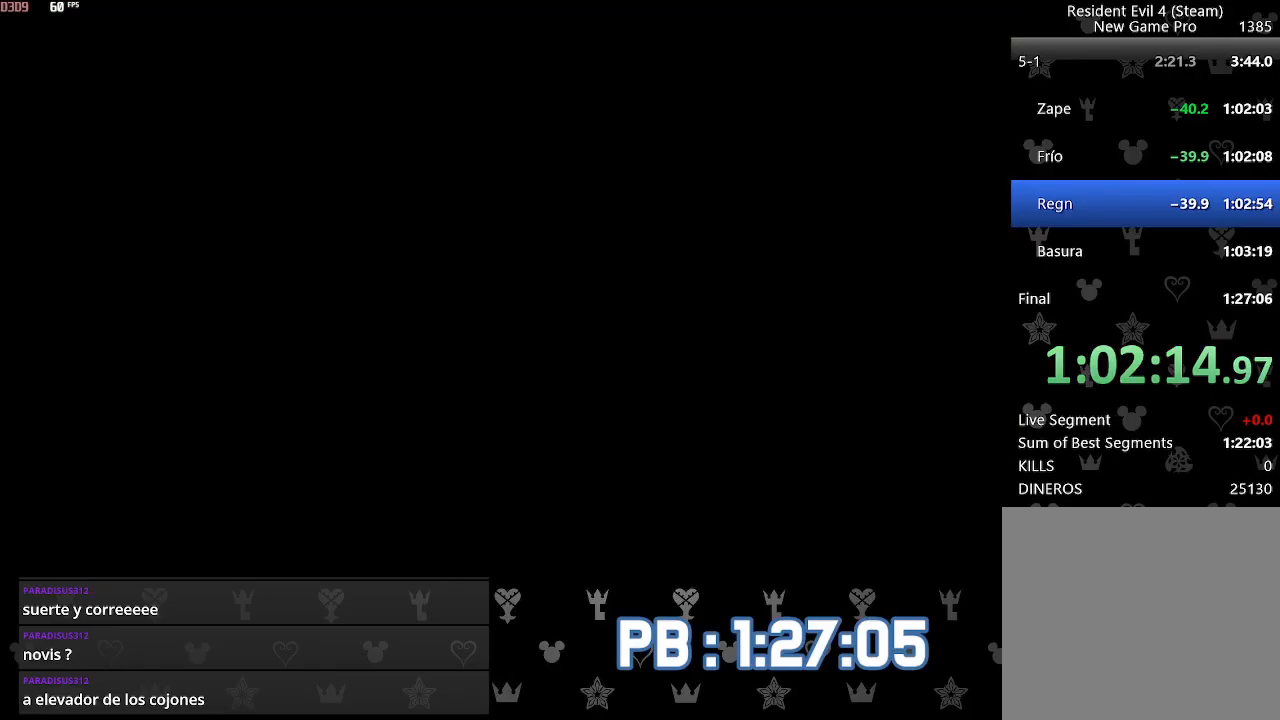
{"buttons": [], "left_stick": "up", "right_stick": "center", "events": [[17, "SQUARE", "down"], [33, "SQUARE", "up"], [67, "SQUARE", "down"], [100, "SQUARE", "up"], [133, "SQUARE", "down"], [167, "SQUARE", "up"], [200, "SQUARE", "down"], [217, "SQUARE", "up"], [267, "SQUARE", "down"], [300, "SQUARE", "up"], [333, "SQUARE", "down"], [367, "SQUARE", "up"], [400, "SQUARE", "down"], [417, "SQUARE", "up"], [467, "SQUARE", "down"], [483, "SQUARE", "up"]]}
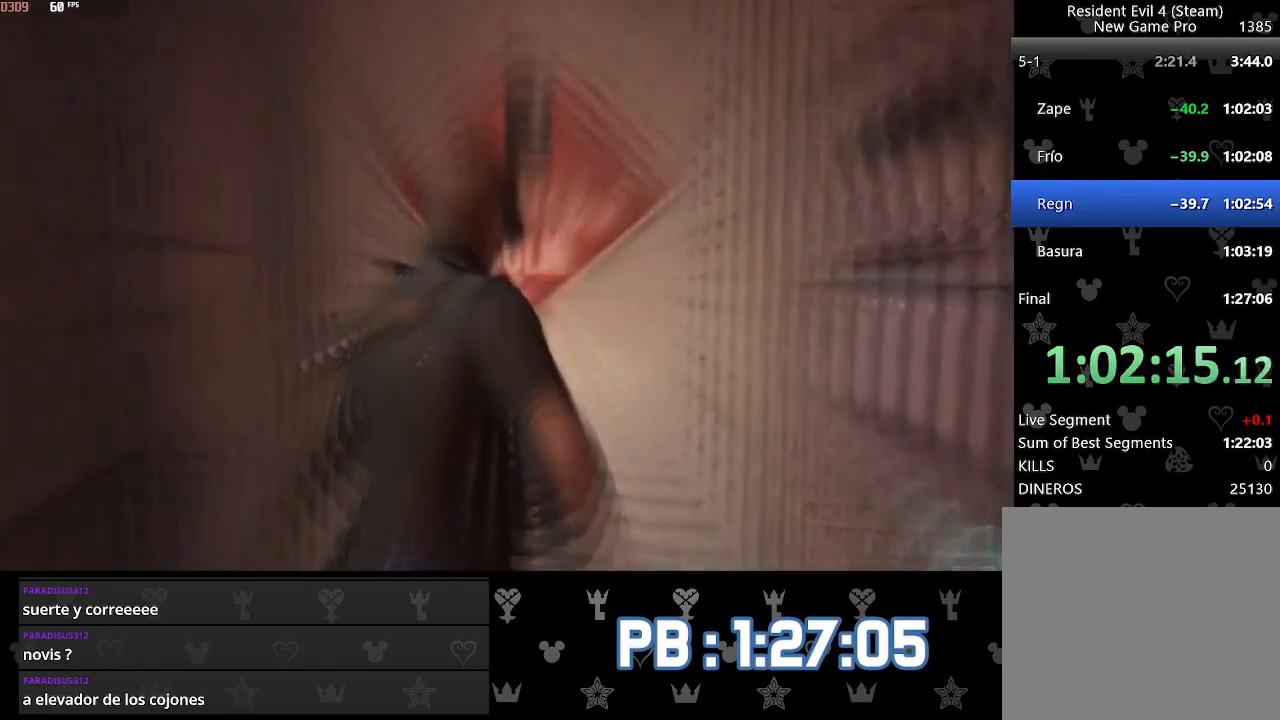
{"buttons": ["CIRCLE"], "left_stick": "up", "right_stick": "center", "events": [[317, "CIRCLE", "down"], [400, "CIRCLE", "up"], [483, "CIRCLE", "down"]]}
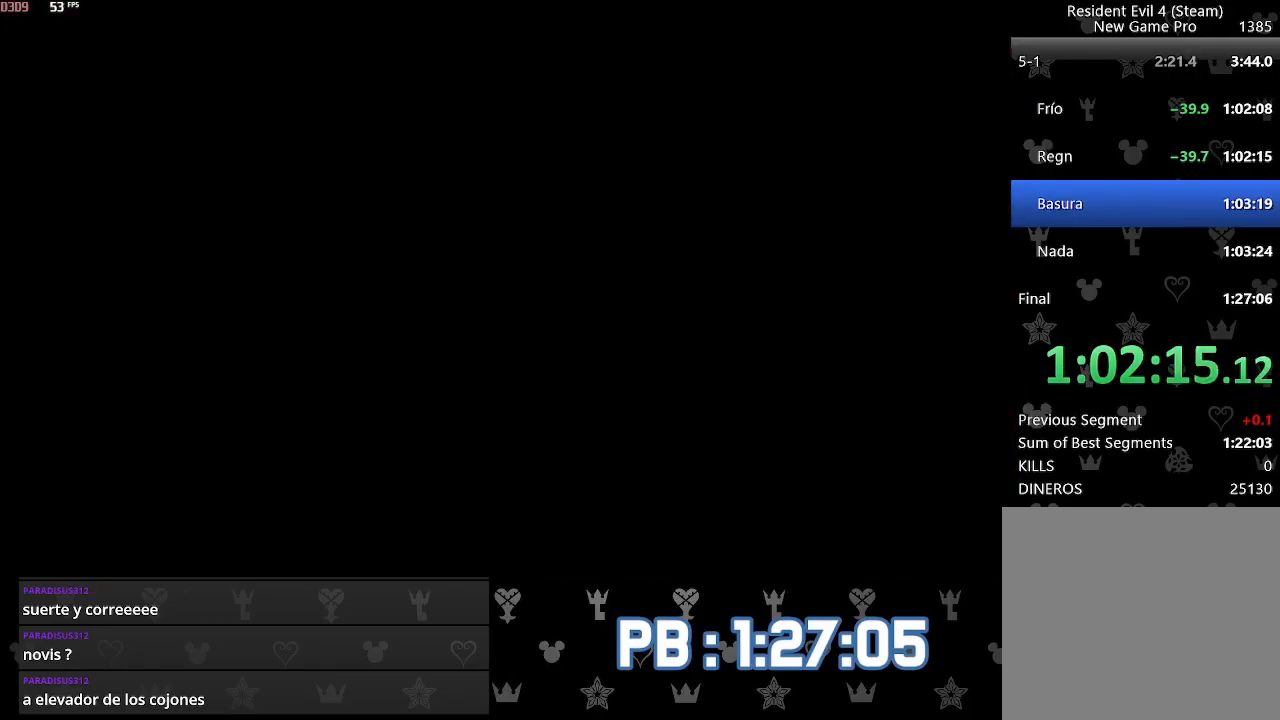
{"buttons": [], "left_stick": "up", "right_stick": "center", "events": [[33, "CIRCLE", "up"], [100, "CIRCLE", "down"], [233, "CIRCLE", "up"], [283, "DPAD_LEFT", "down"], [417, "DPAD_LEFT", "up"]]}
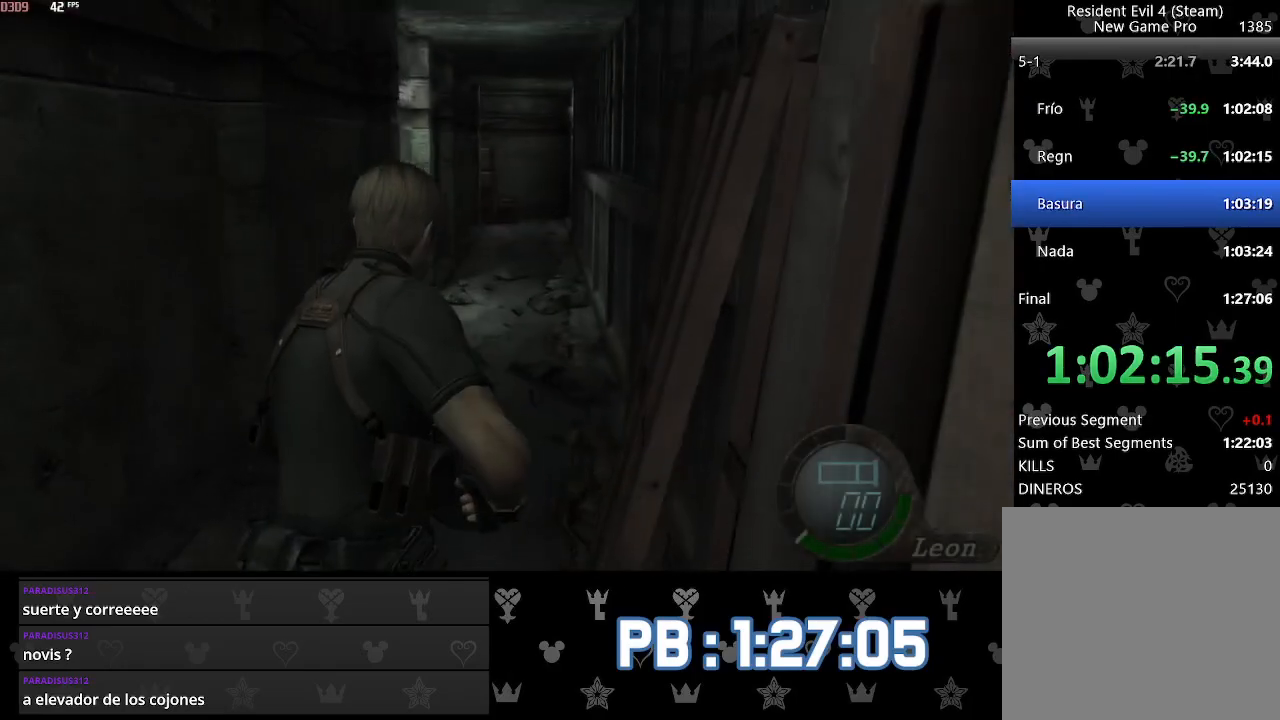
{"buttons": ["DPAD_LEFT"], "left_stick": "center", "right_stick": "center", "events": [[217, "L2", "down"], [250, "left_stick", "center"], [433, "L2", "up"], [483, "DPAD_LEFT", "down"]]}
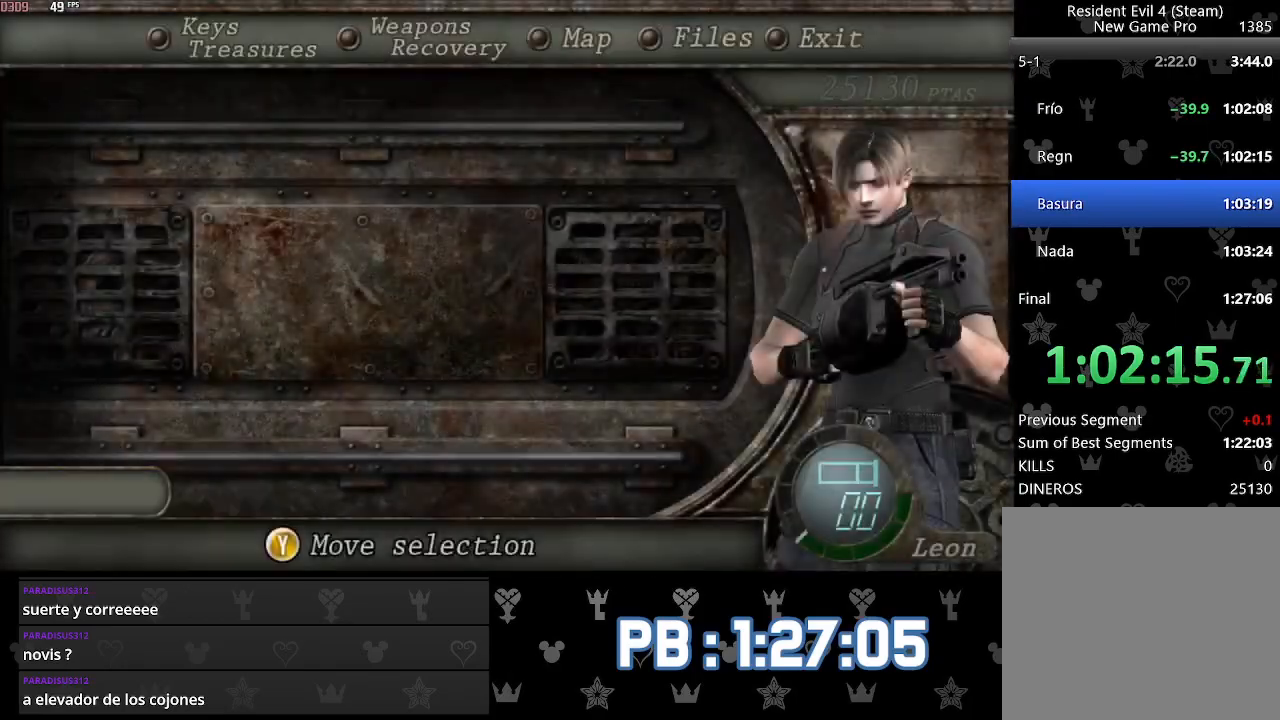
{"buttons": [], "left_stick": "up", "right_stick": "center", "events": [[50, "SQUARE", "down"], [100, "SQUARE", "up"], [133, "DPAD_LEFT", "up"], [167, "SQUARE", "down"], [233, "SQUARE", "up"], [350, "left_stick", "up"]]}